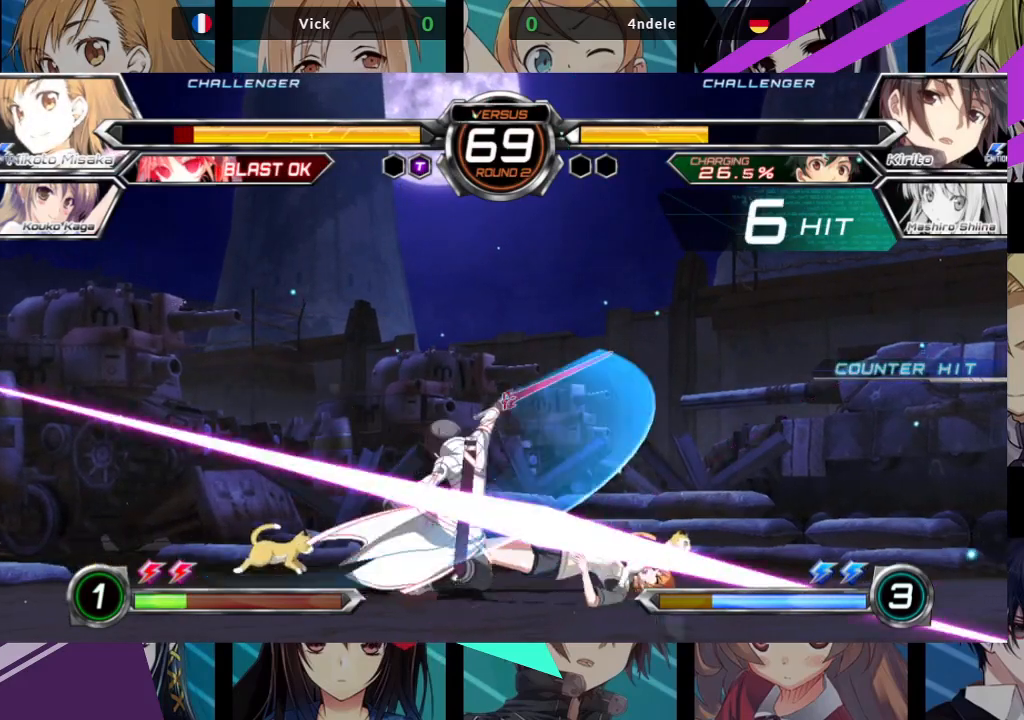
Gameplay with a controller (arcade stick); each line is a JSON object with the inputs held at the frame after it. "events" lists button and stick changes between this image and that frame as [ms after this image, input, new state], when the widget could be followed in between. Not read: L3 R3.
{"buttons": [], "left_stick": "down-right", "events": []}
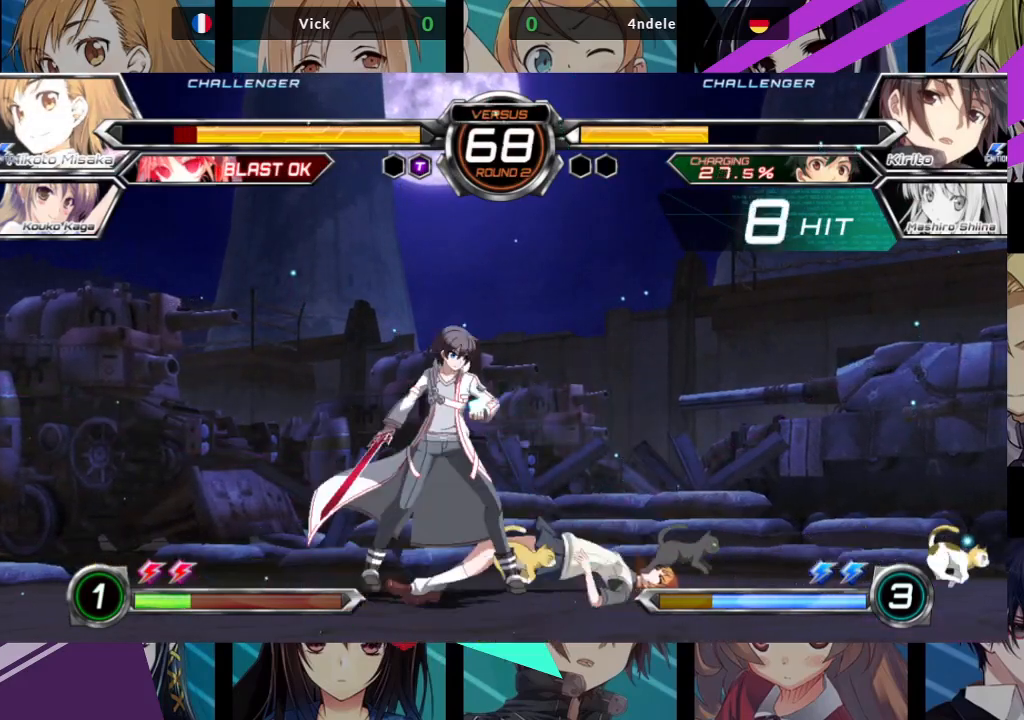
{"buttons": [], "left_stick": "left", "events": [[467, "left_stick", "left"]]}
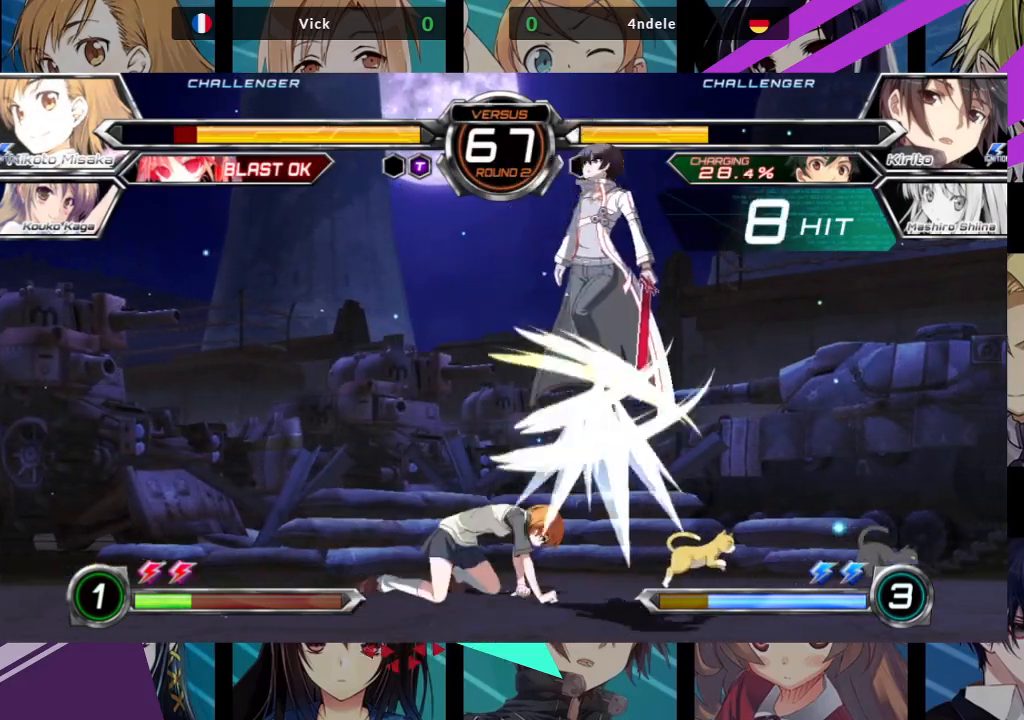
{"buttons": ["SQUARE", "TRIANGLE"], "left_stick": "left", "events": [[483, "SQUARE", "down"], [483, "TRIANGLE", "down"]]}
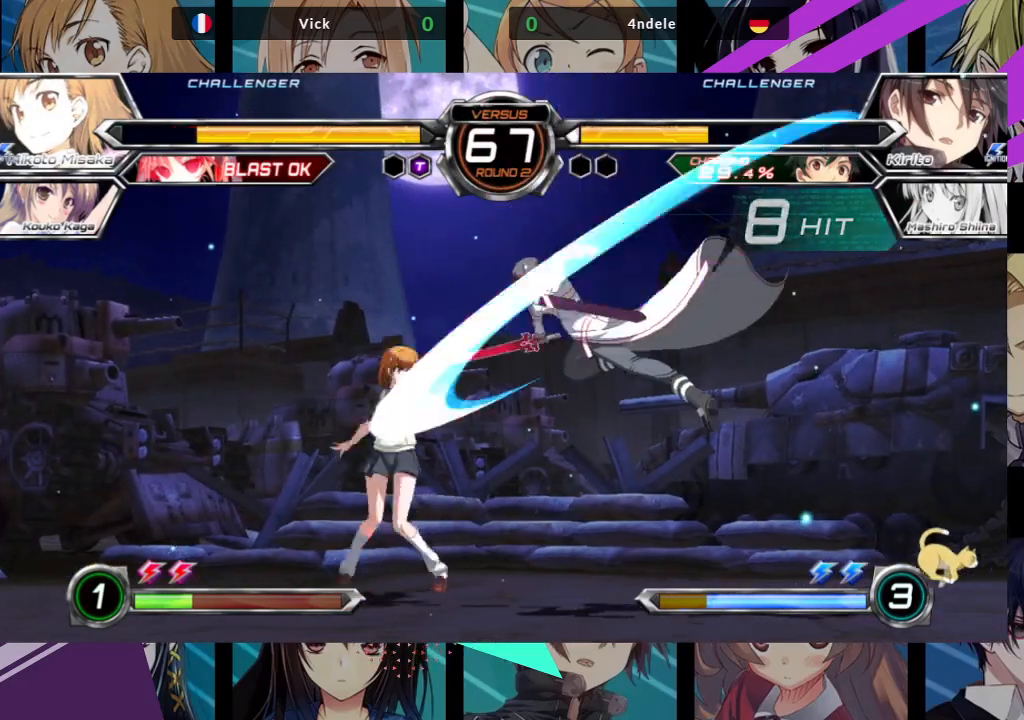
{"buttons": [], "left_stick": "left", "events": [[67, "SQUARE", "up"], [67, "TRIANGLE", "up"]]}
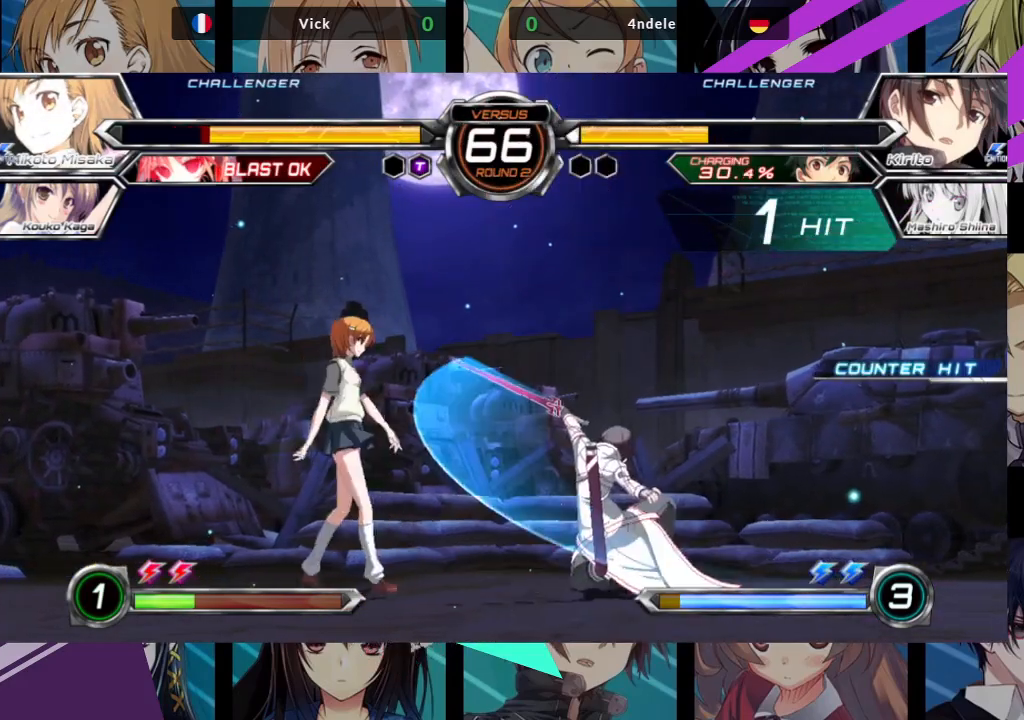
{"buttons": [], "left_stick": "left", "events": [[17, "left_stick", "down-left"], [483, "left_stick", "left"]]}
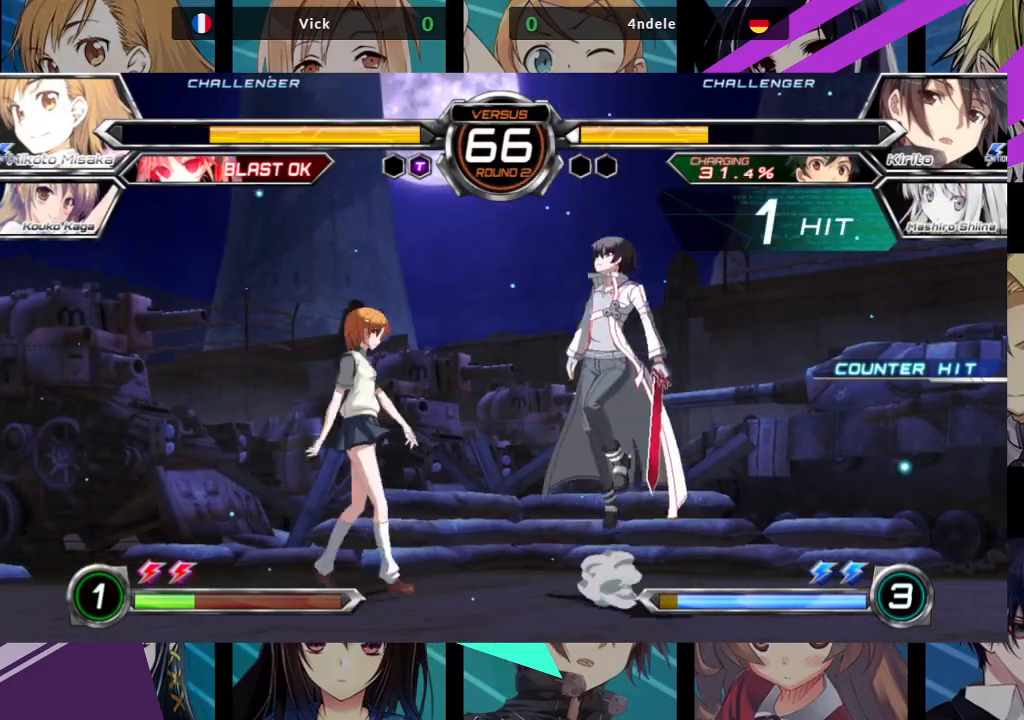
{"buttons": [], "left_stick": "left", "events": [[33, "left_stick", "up-left"], [300, "left_stick", "center"], [350, "left_stick", "left"]]}
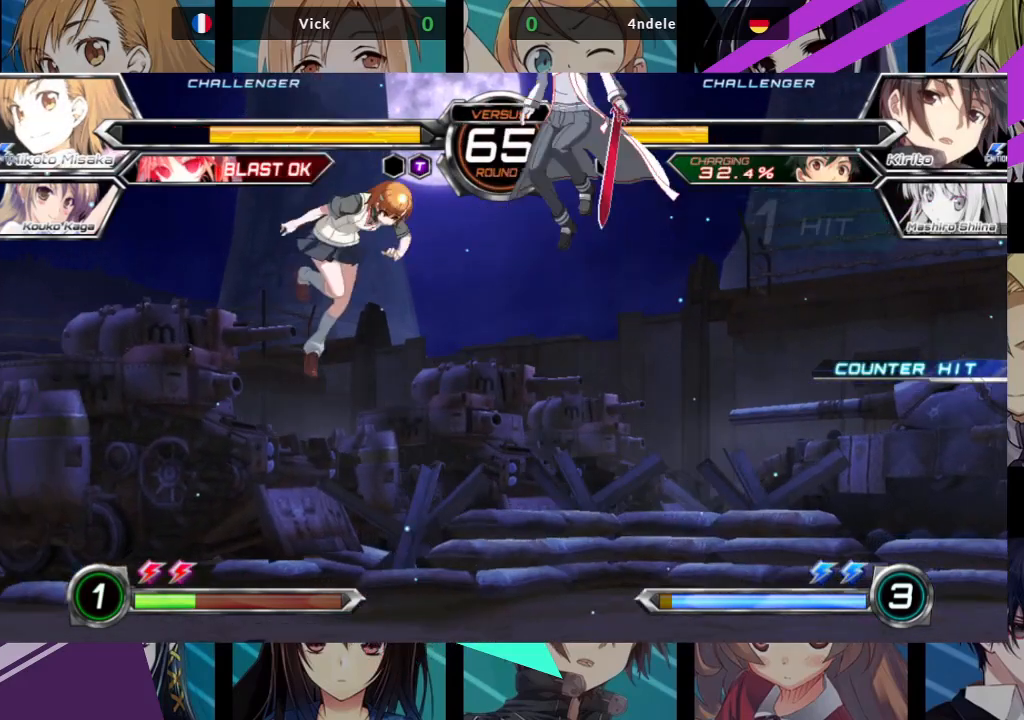
{"buttons": ["R1"], "left_stick": "center", "events": [[150, "left_stick", "up-left"], [383, "left_stick", "down"], [483, "R1", "down"], [500, "left_stick", "center"]]}
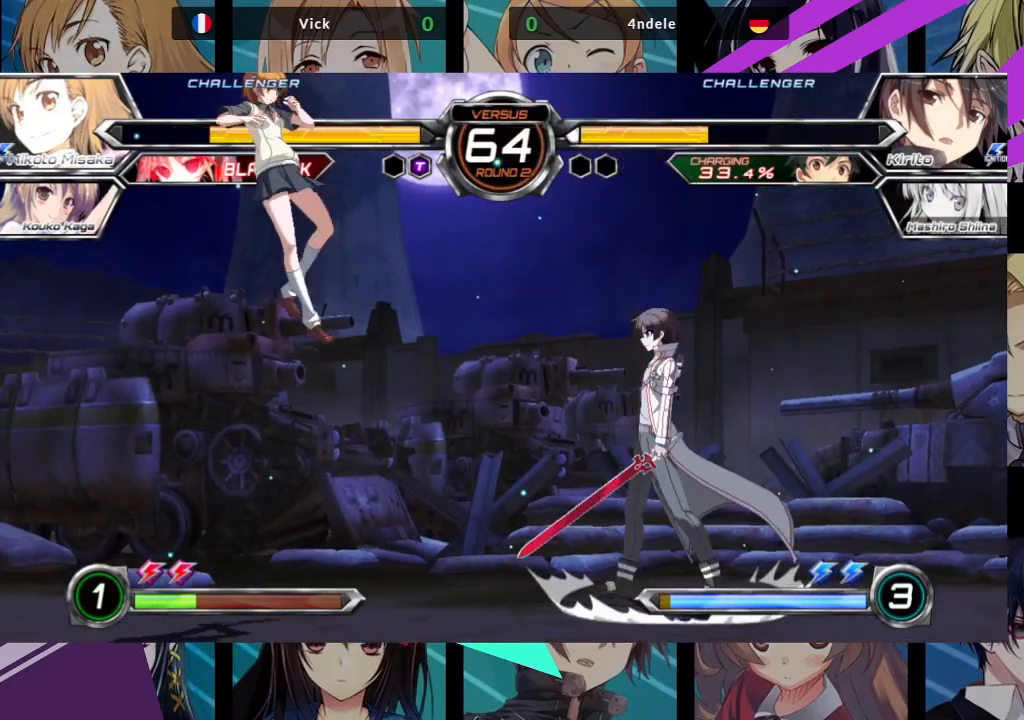
{"buttons": [], "left_stick": "left", "events": [[117, "R1", "up"], [217, "left_stick", "right"], [433, "left_stick", "center"], [500, "left_stick", "left"]]}
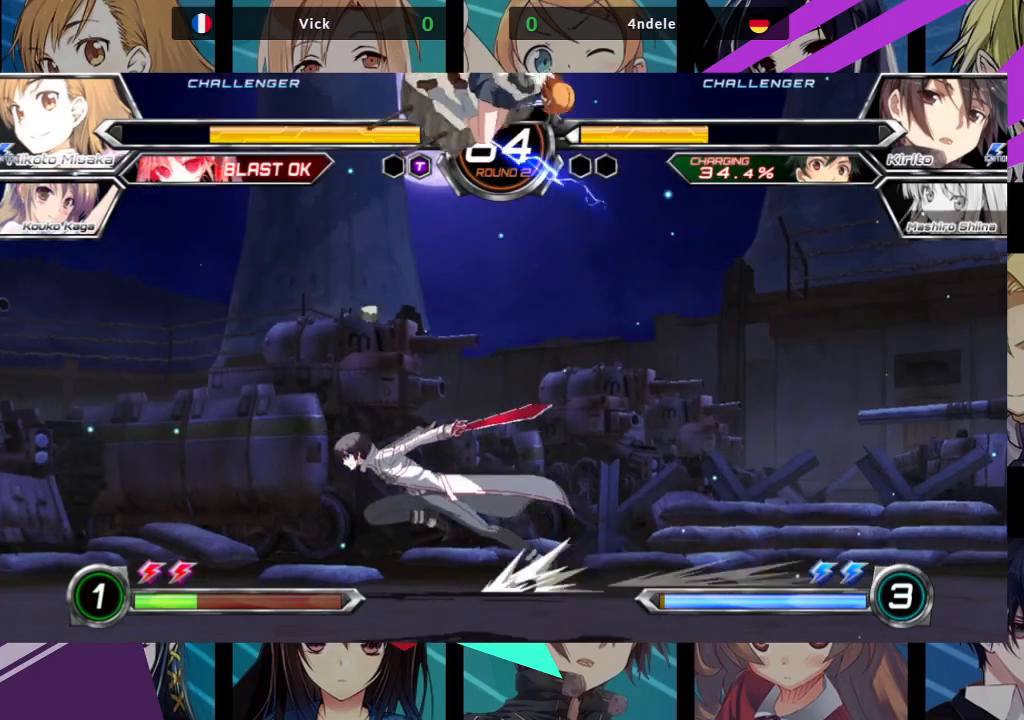
{"buttons": [], "left_stick": "right", "events": [[333, "left_stick", "center"], [383, "left_stick", "right"]]}